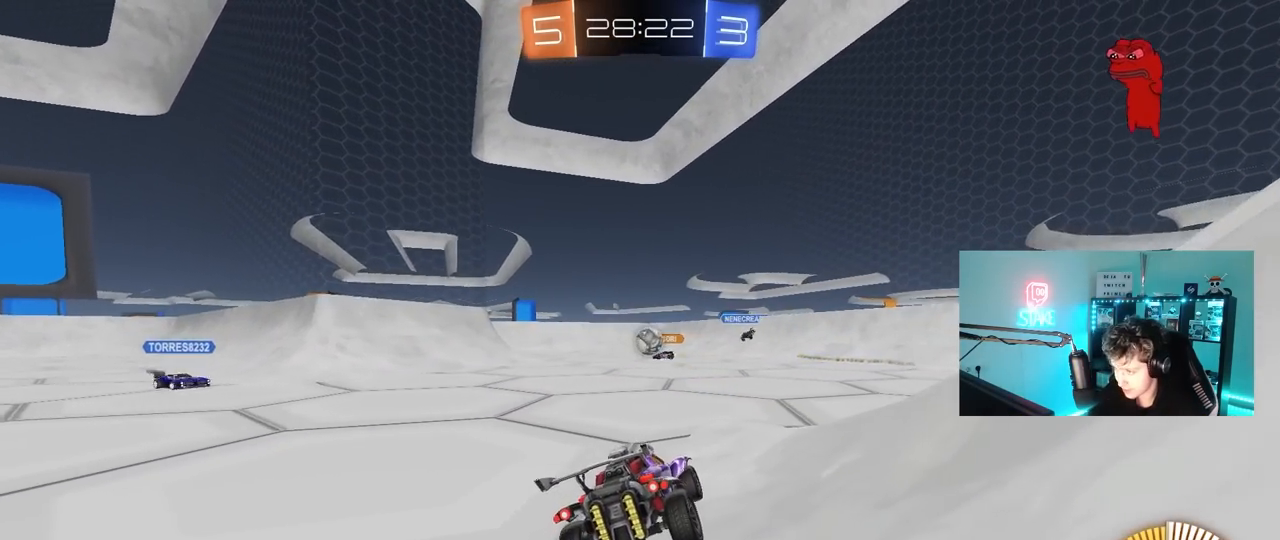
Gameplay with keyboard and mouse; each line is a JSON object with the keys and mouse buttons held at the frame after it. "events" lists presses ("down") and releases ("up") of "1", "2", "3", "4", "5", "a", "alt", "c", "caps_lock", "ctrl", "d", "e", "f", "g", "q", "r", "s", "shift", "space", "t", "tab", "v", "w", "x", "z", "mouse_left", "mouse_wheel" and "mouse_right" between this image and that frame as [ms after this image, input, new state], when the widget could be followed in between. "mouse_left", "mouse_wheel", "mouse_right" = the "left", "wheel", "right" buttons of the "mouse" list. No other keys are recorded. "wheel" means that the mouse wheel is clicked or scrolled. "mouse_move" is the direction in which the mouse moves at that frame (one of eight, or "still"), when it could be read.
{"keys": ["d"], "mouse": [], "mouse_move": "still", "events": [[33, "s", "down"], [83, "d", "down"], [500, "s", "up"]]}
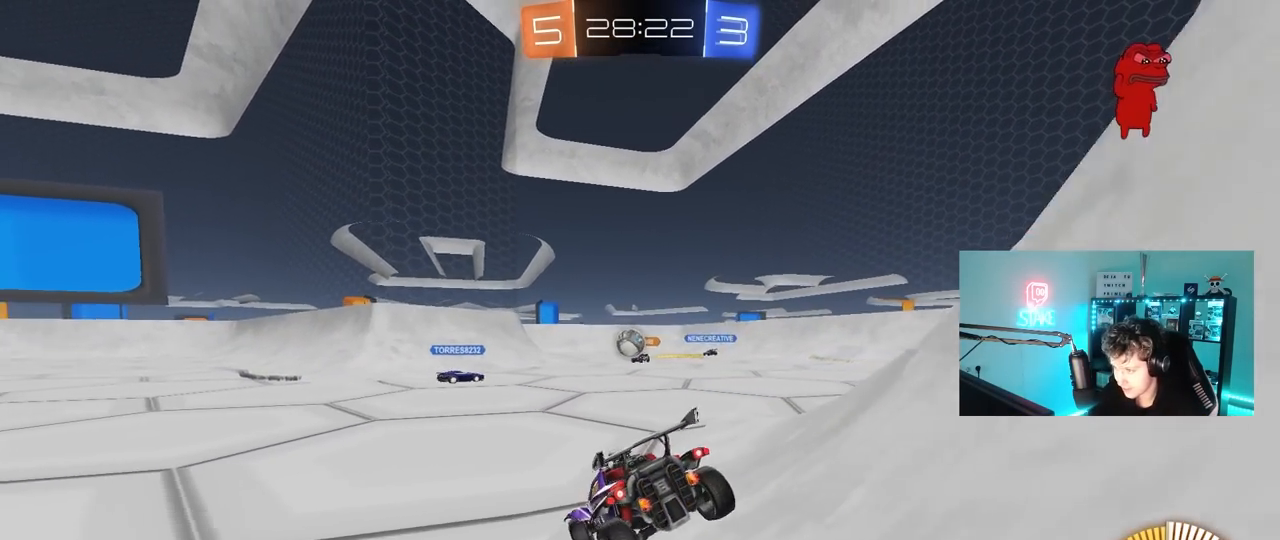
{"keys": ["a", "w"], "mouse": ["left"], "mouse_move": "down", "events": [[100, "d", "up"], [150, "a", "down"], [150, "w", "down"], [383, "mouse_left", "down"]]}
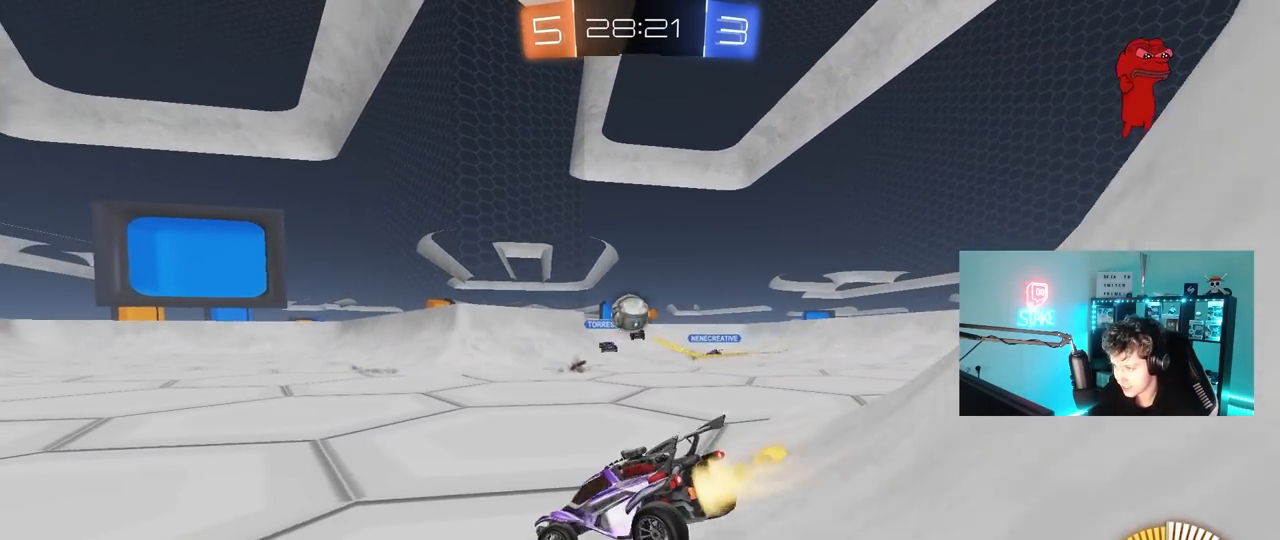
{"keys": ["a", "d", "s"], "mouse": [], "mouse_move": "still", "events": [[167, "a", "up"], [183, "mouse_left", "up"], [250, "a", "down"], [300, "a", "up"], [350, "a", "down"], [400, "w", "up"], [450, "s", "down"], [483, "d", "down"]]}
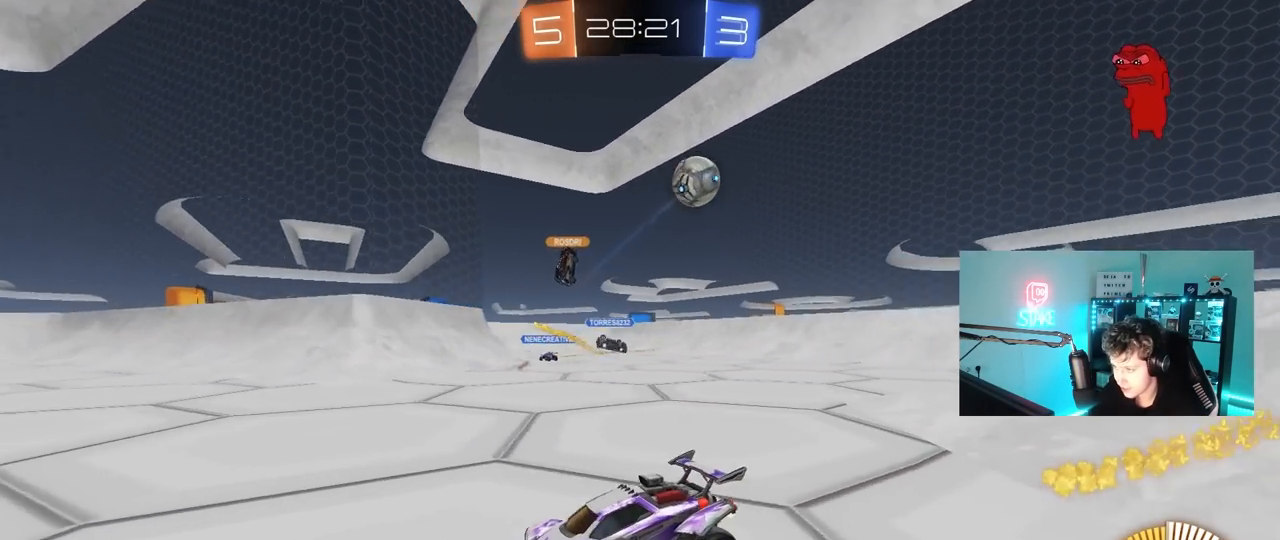
{"keys": ["a", "s"], "mouse": [], "mouse_move": "still", "events": [[33, "a", "up"], [83, "d", "up"], [133, "a", "down"]]}
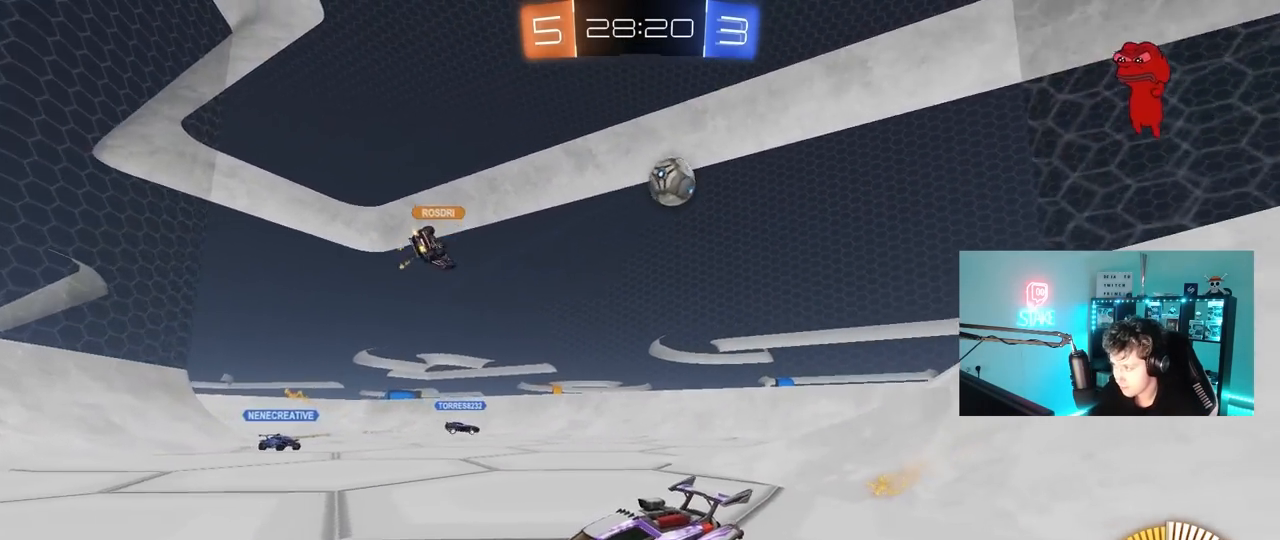
{"keys": ["a", "s"], "mouse": [], "mouse_move": "still", "events": [[50, "shift", "down"], [100, "shift", "up"]]}
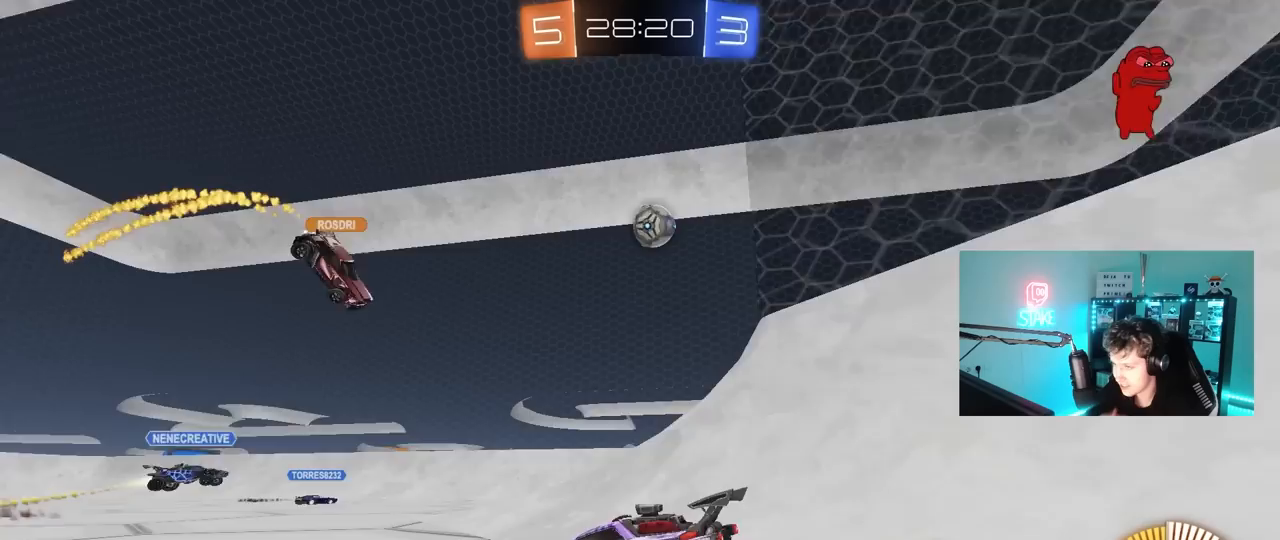
{"keys": ["s"], "mouse": [], "mouse_move": "still", "events": [[433, "a", "up"]]}
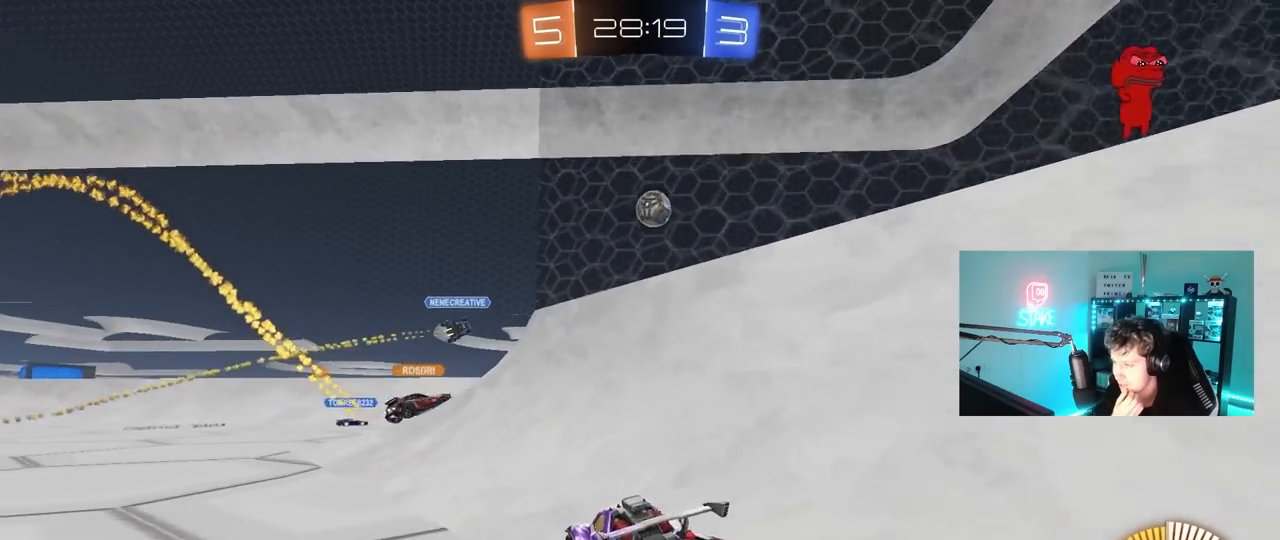
{"keys": [], "mouse": [], "mouse_move": "still", "events": [[83, "d", "down"], [183, "s", "up"], [217, "d", "up"]]}
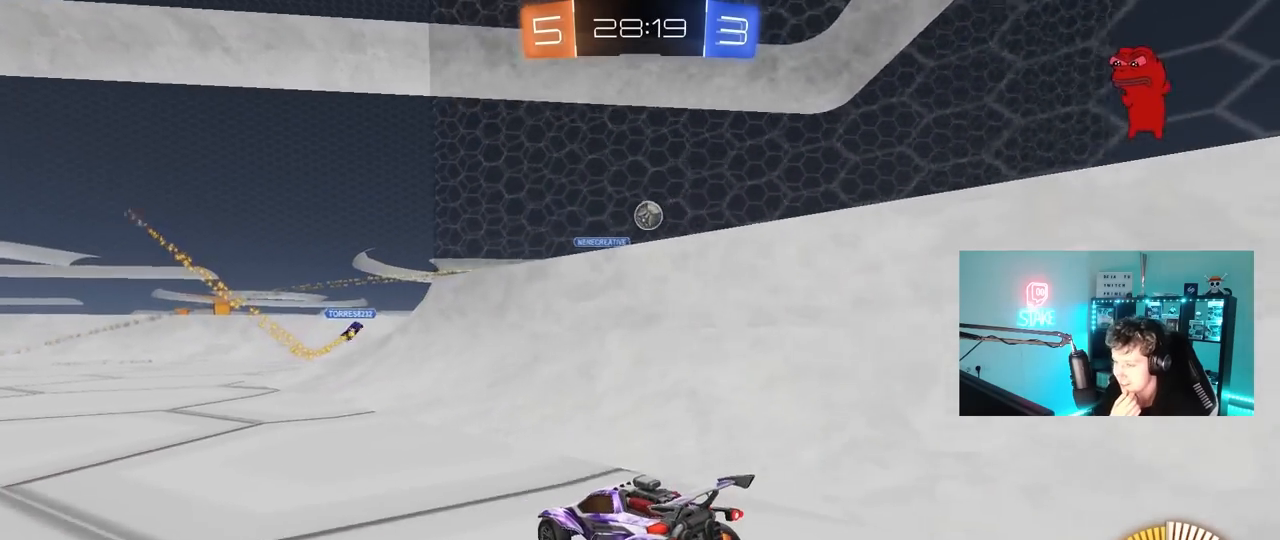
{"keys": [], "mouse": [], "mouse_move": "still", "events": []}
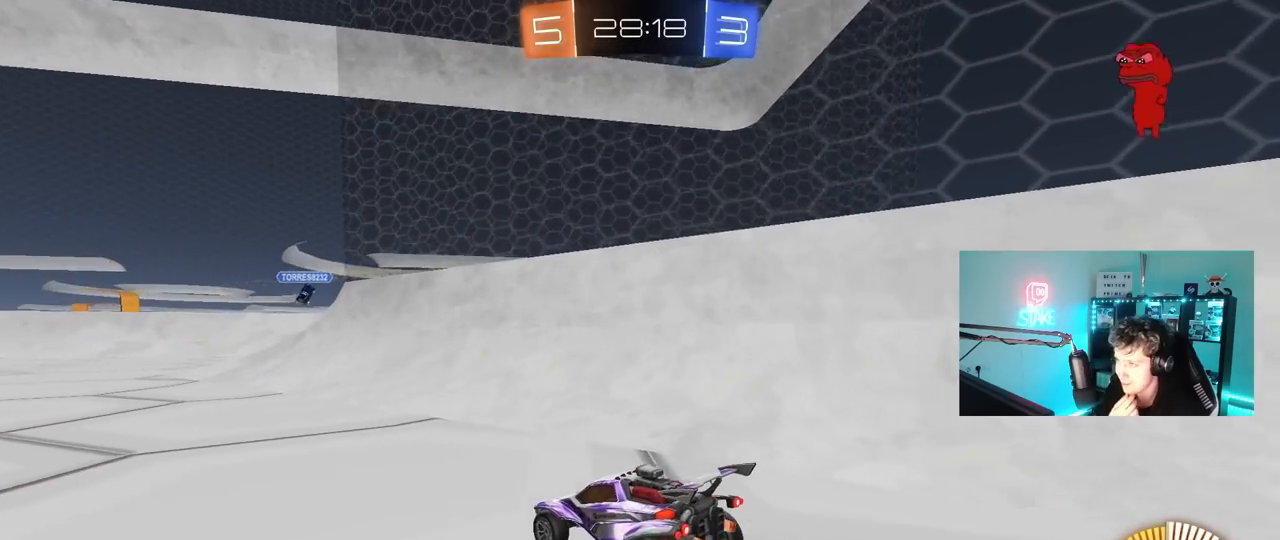
{"keys": ["w"], "mouse": [], "mouse_move": "still", "events": [[200, "w", "down"], [250, "d", "down"], [483, "d", "up"]]}
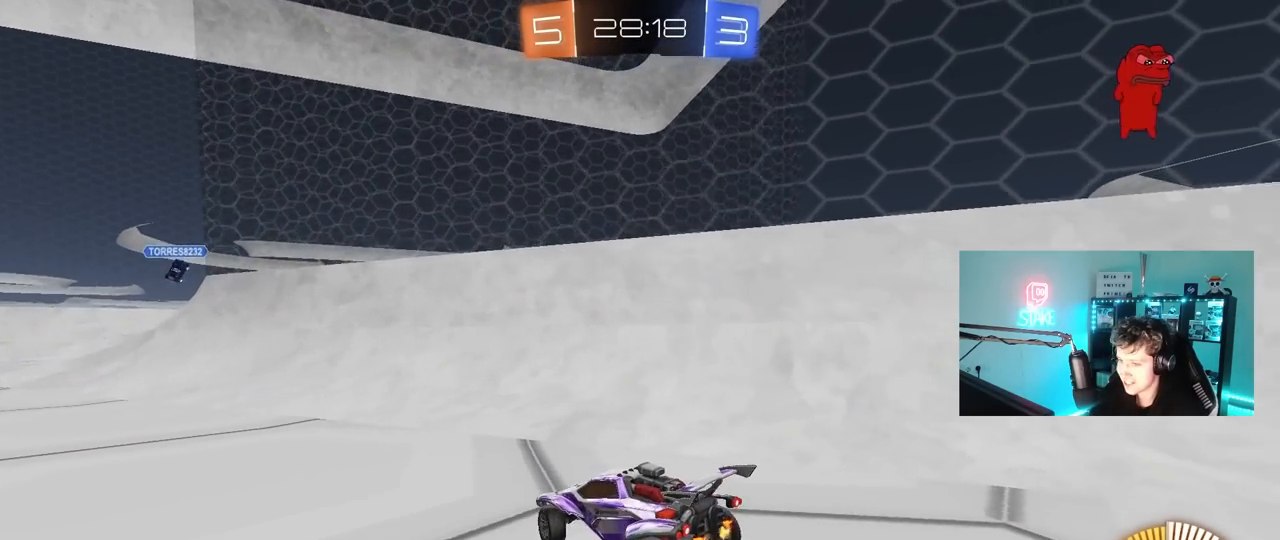
{"keys": ["w"], "mouse": [], "mouse_move": "down", "events": []}
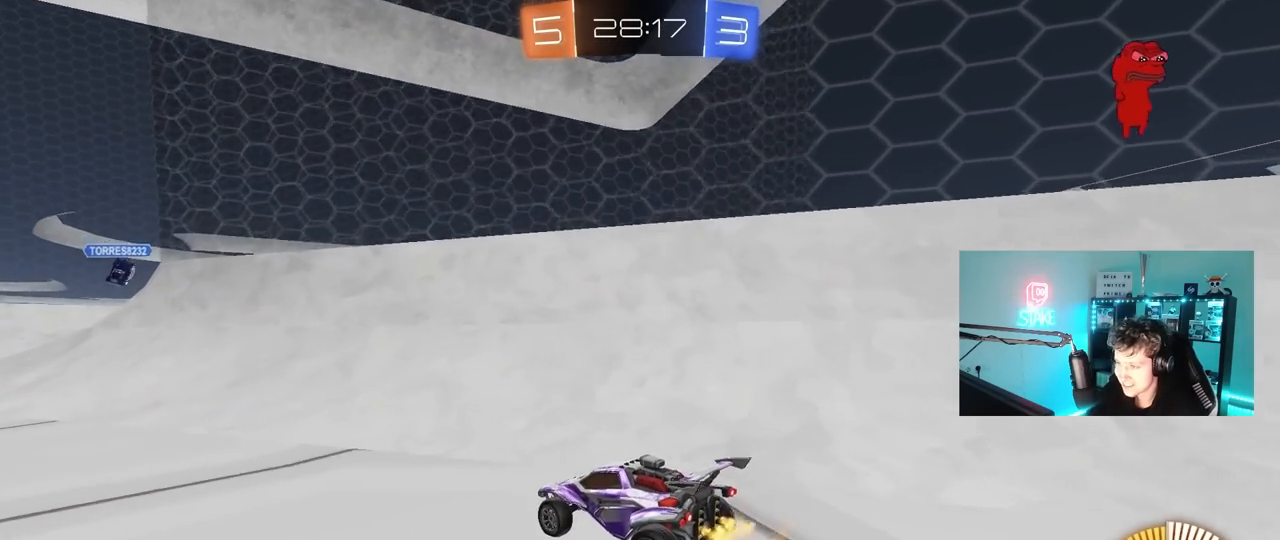
{"keys": ["d", "w"], "mouse": [], "mouse_move": "still", "events": [[50, "w", "up"], [100, "a", "down"], [183, "a", "up"], [183, "d", "down"], [183, "w", "down"]]}
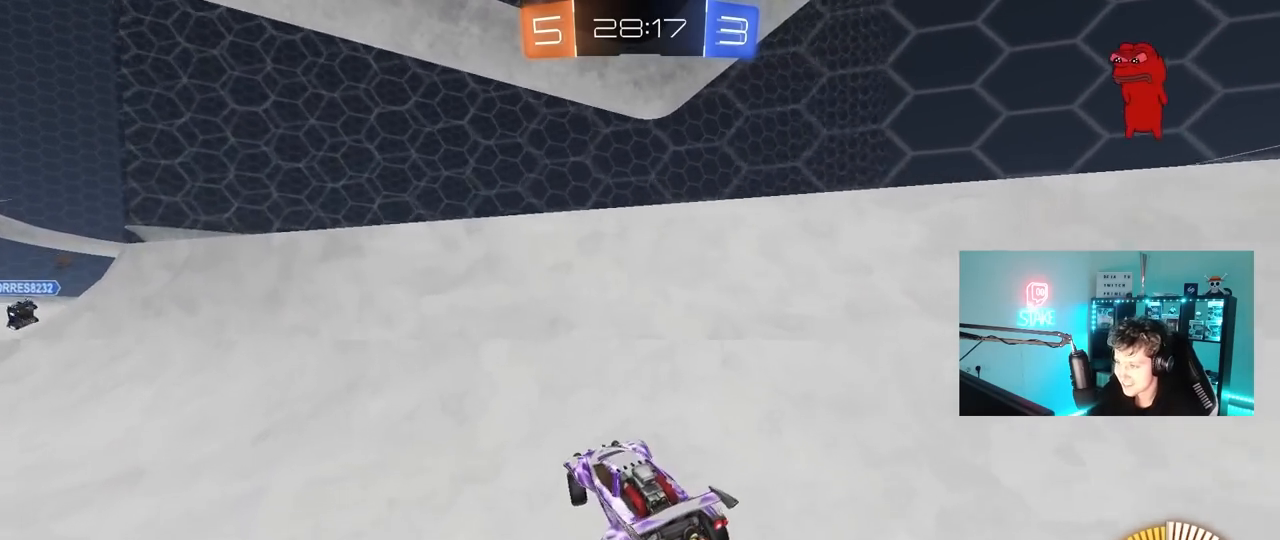
{"keys": ["d", "s"], "mouse": [], "mouse_move": "still", "events": [[117, "d", "up"], [167, "a", "down"], [350, "w", "up"], [433, "a", "up"], [433, "s", "down"], [483, "d", "down"]]}
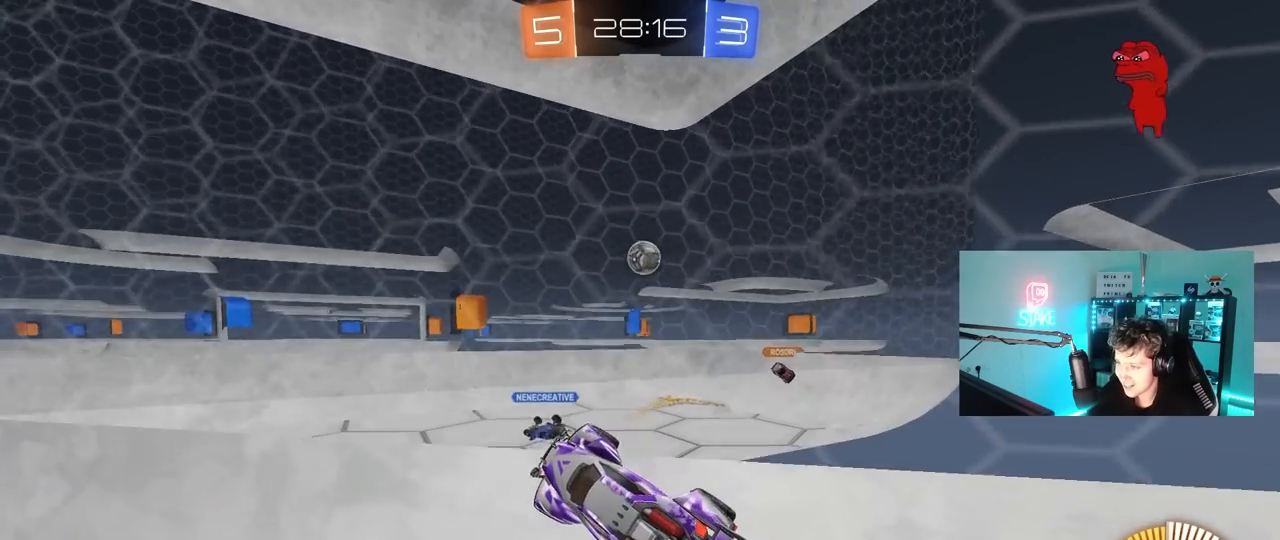
{"keys": ["w"], "mouse": [], "mouse_move": "still", "events": [[217, "d", "up"], [217, "s", "up"], [317, "a", "down"], [367, "w", "down"], [400, "a", "up"]]}
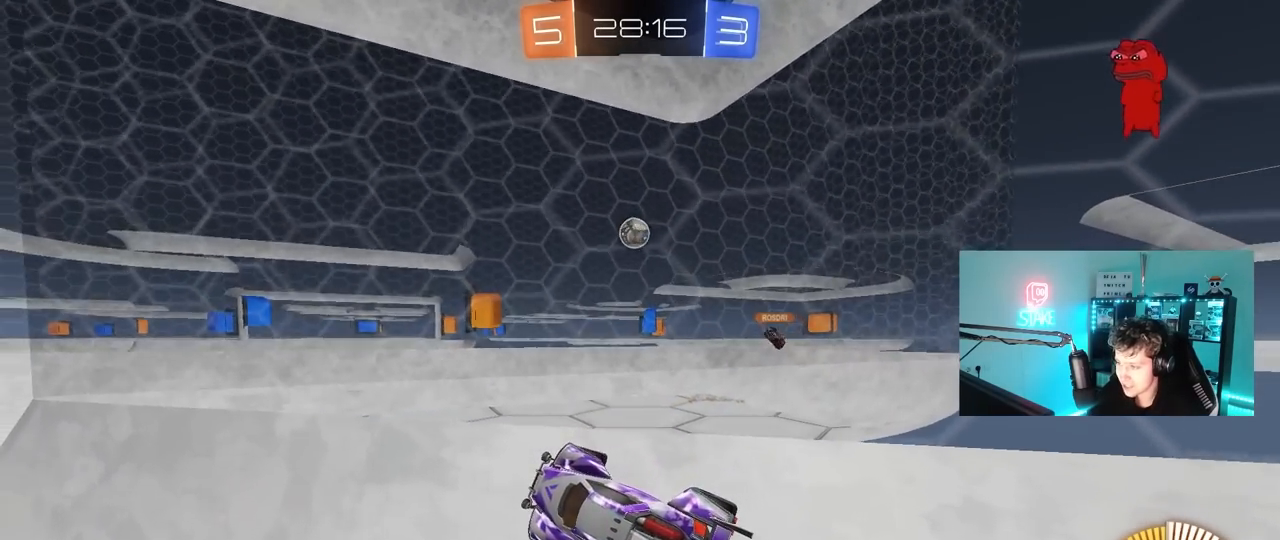
{"keys": [], "mouse": [], "mouse_move": "still", "events": [[150, "w", "up"], [233, "s", "down"], [283, "d", "down"], [467, "d", "up"], [467, "s", "up"]]}
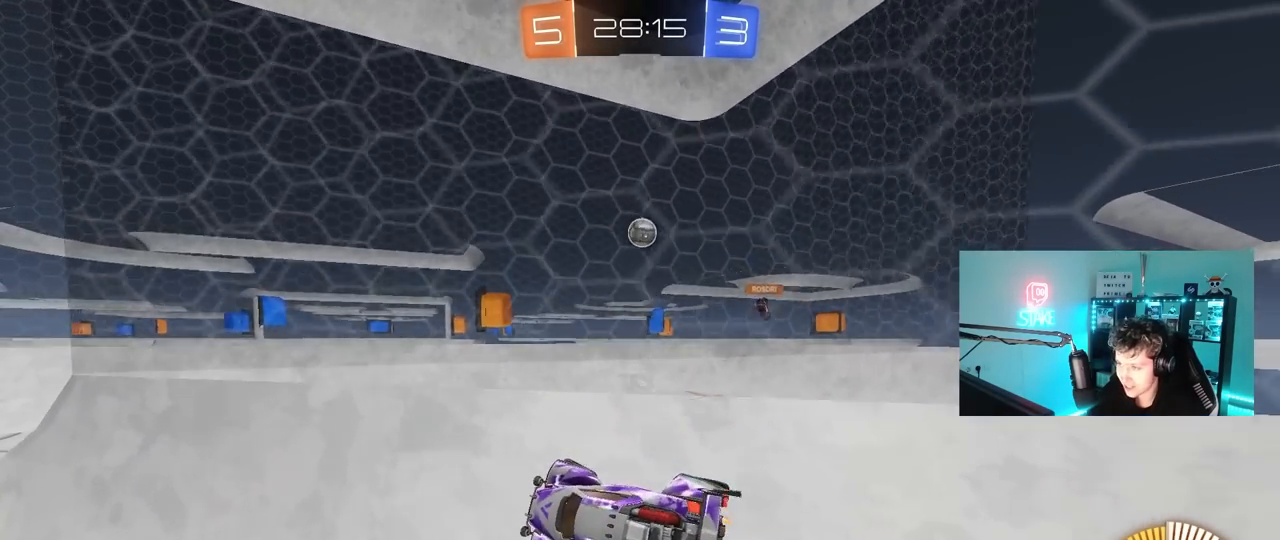
{"keys": ["d", "s"], "mouse": [], "mouse_move": "still", "events": [[117, "a", "down"], [117, "w", "down"], [200, "a", "up"], [250, "w", "up"], [400, "s", "down"], [483, "d", "down"]]}
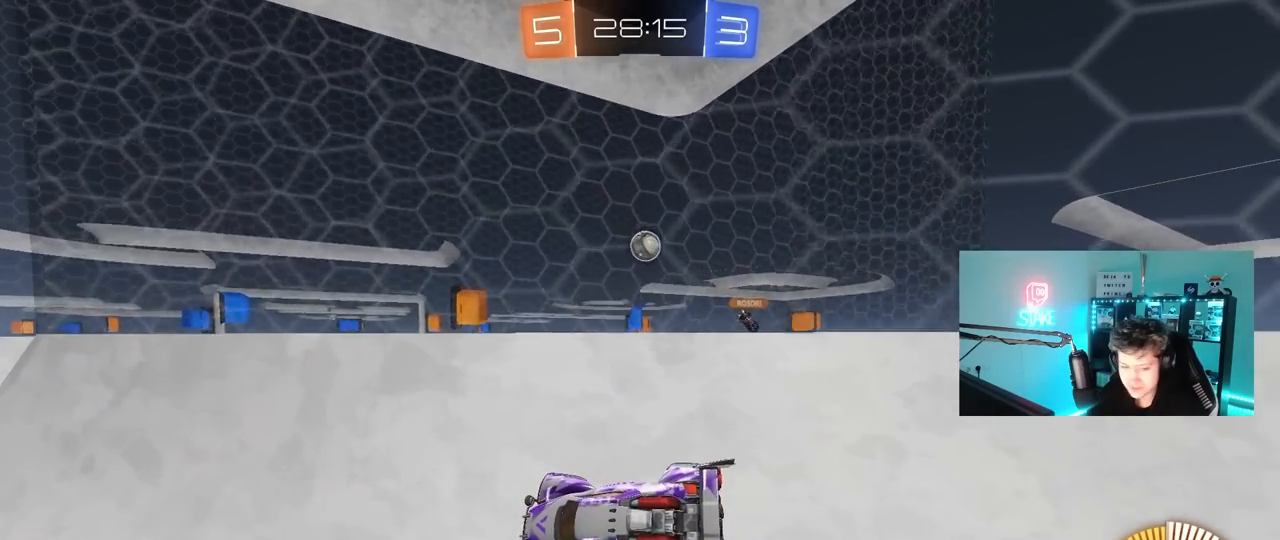
{"keys": [], "mouse": [], "mouse_move": "still", "events": [[33, "s", "up"], [83, "d", "up"], [217, "w", "down"], [450, "w", "up"]]}
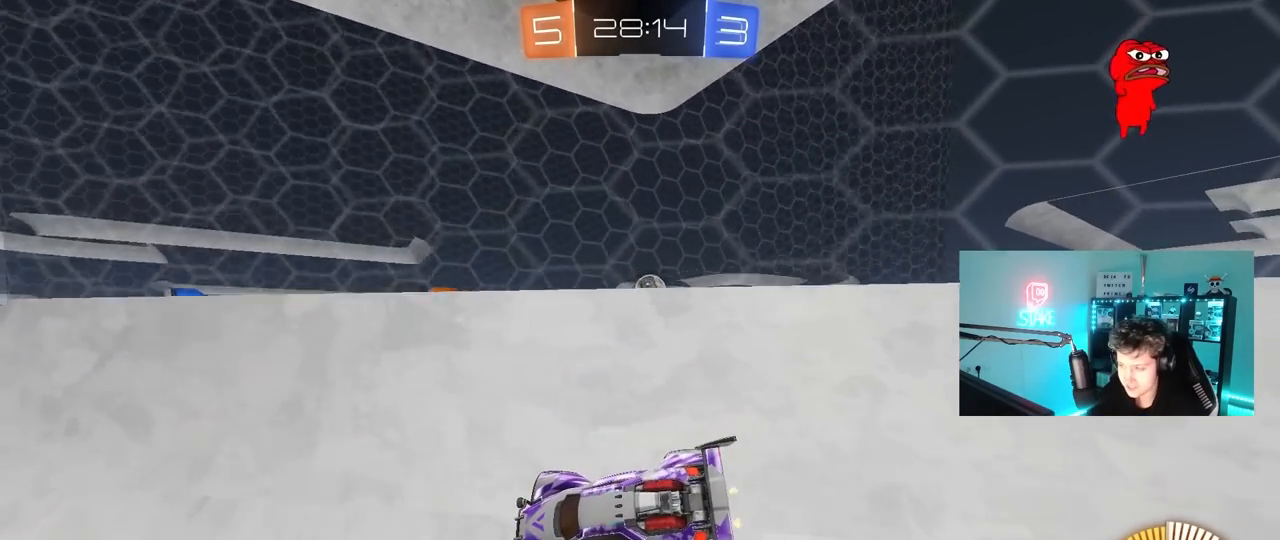
{"keys": ["d", "w"], "mouse": [], "mouse_move": "still", "events": [[183, "d", "down"], [283, "w", "down"]]}
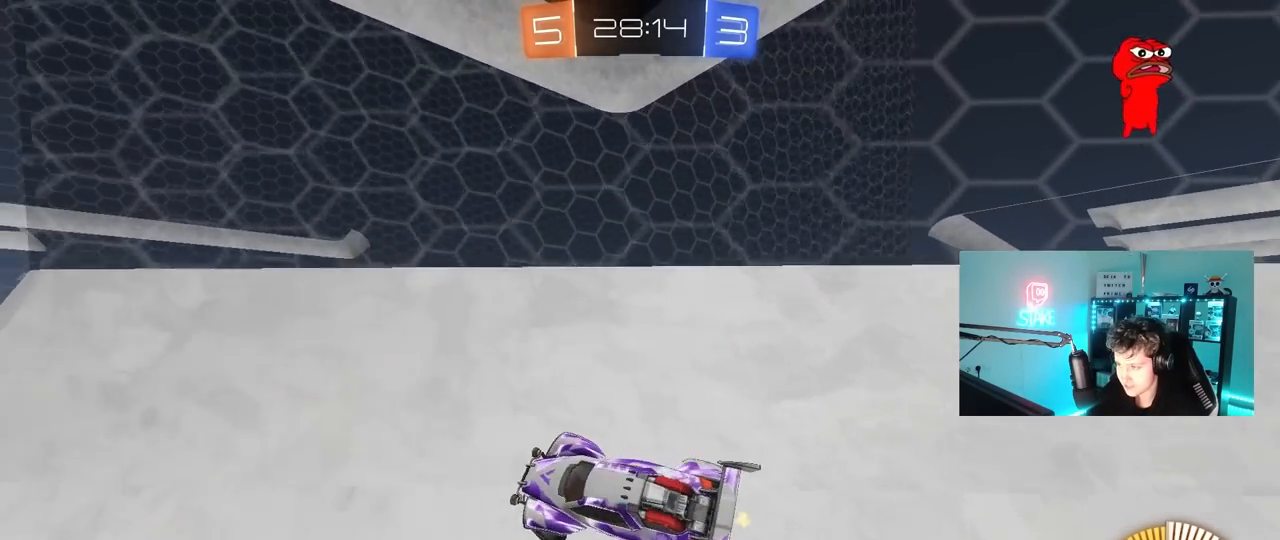
{"keys": ["a"], "mouse": [], "mouse_move": "still", "events": [[300, "a", "down"], [300, "d", "up"], [483, "w", "up"]]}
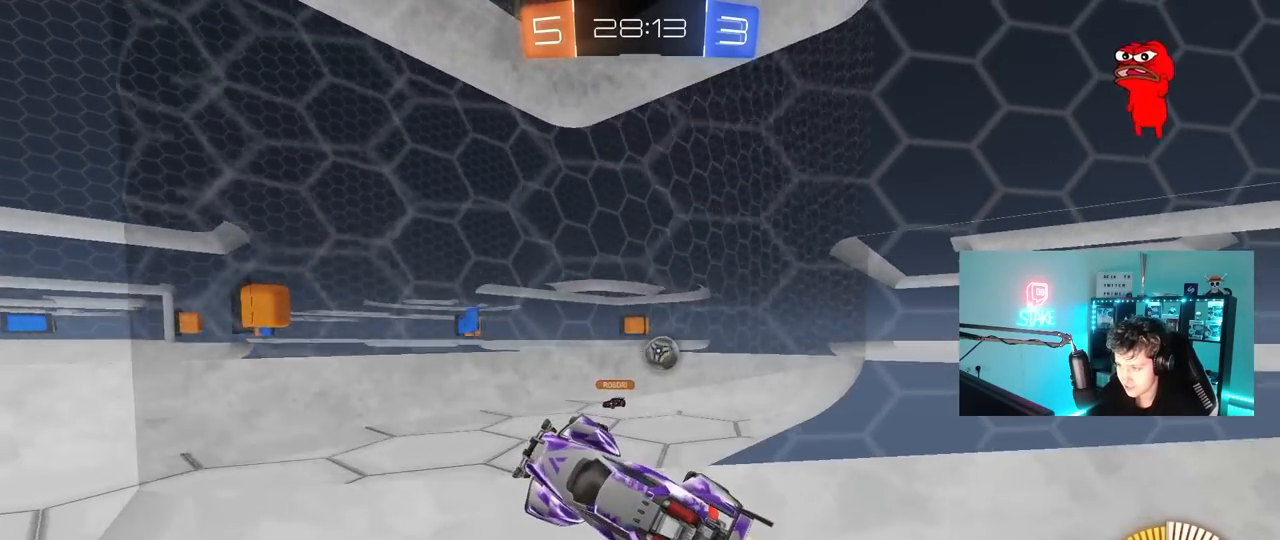
{"keys": ["s"], "mouse": [], "mouse_move": "still", "events": [[33, "s", "down"], [83, "a", "up"], [83, "d", "down"], [367, "d", "up"]]}
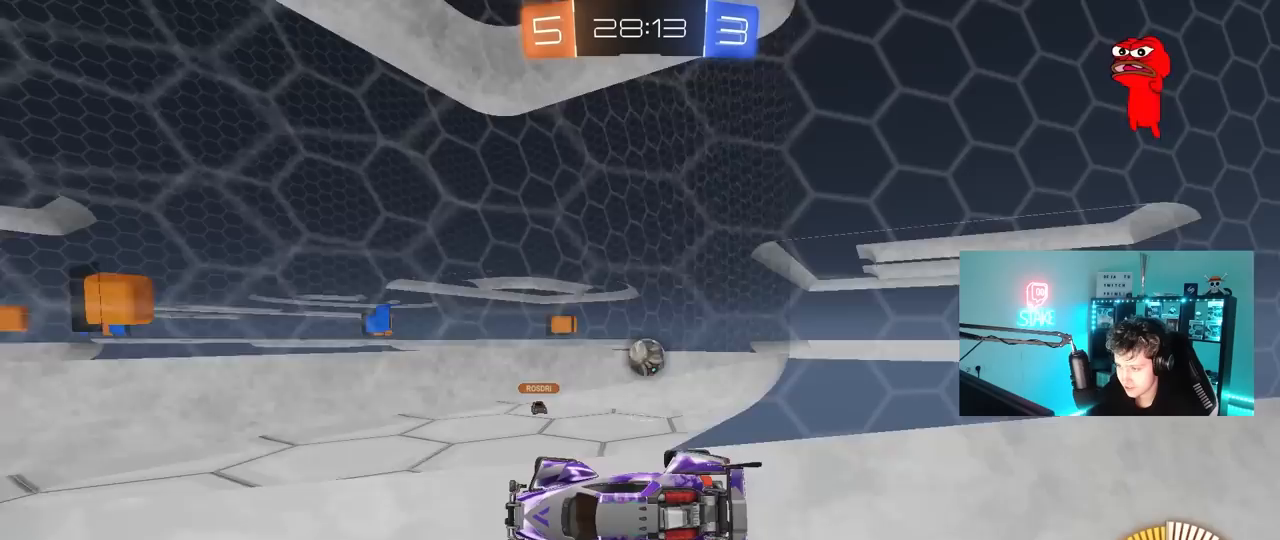
{"keys": ["s"], "mouse": [], "mouse_move": "still", "events": [[233, "d", "down"], [383, "d", "up"]]}
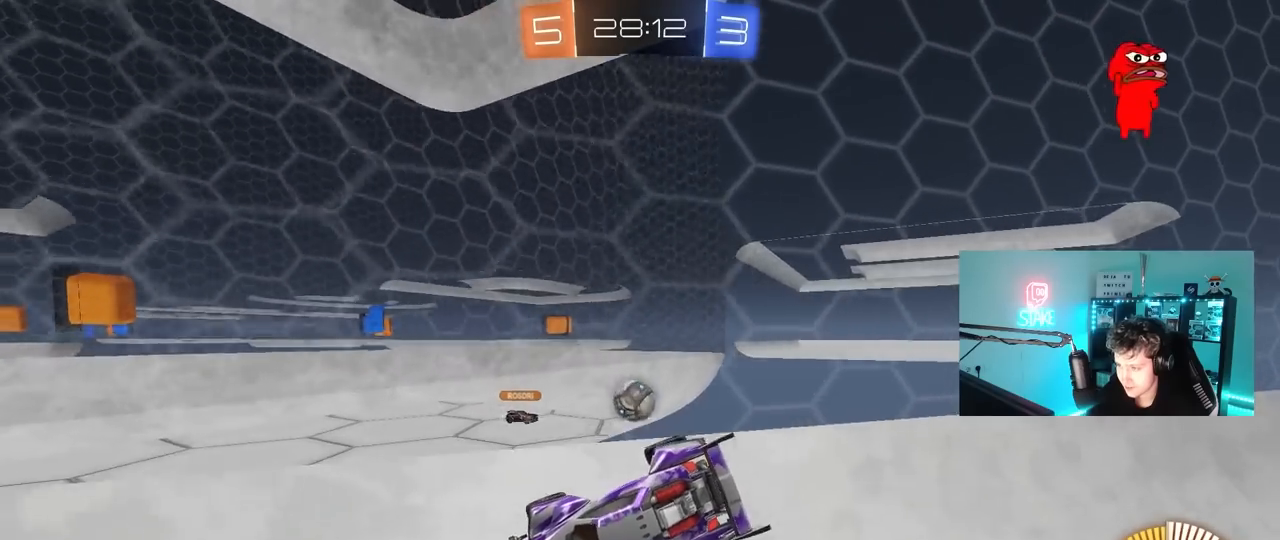
{"keys": ["s"], "mouse": [], "mouse_move": "still", "events": []}
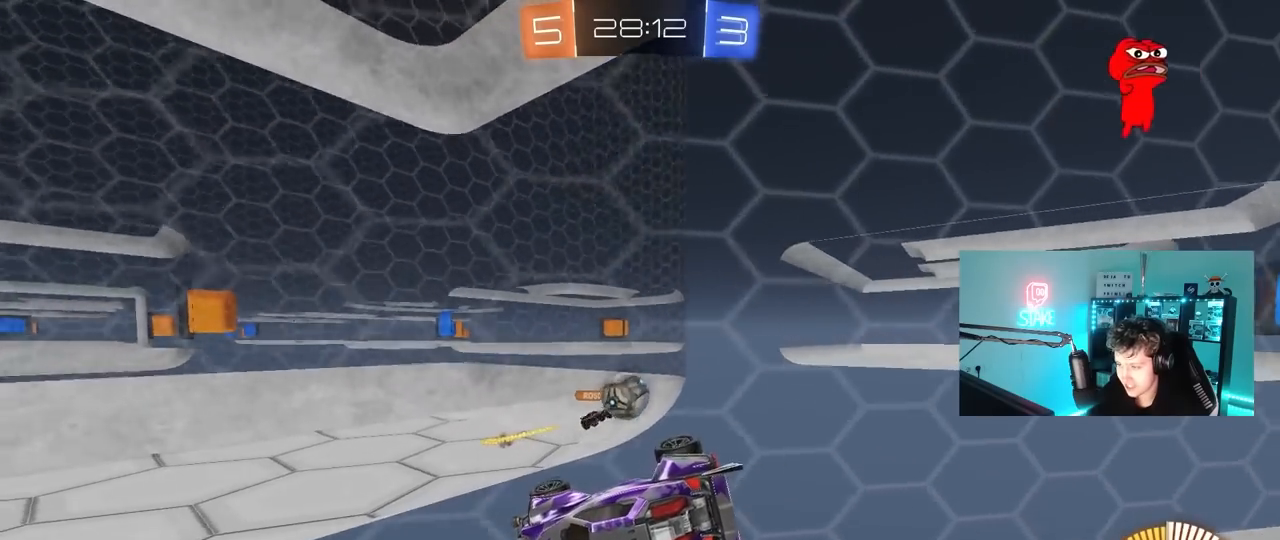
{"keys": ["w"], "mouse": [], "mouse_move": "still", "events": [[267, "d", "down"], [317, "d", "up"], [317, "s", "up"], [450, "w", "down"]]}
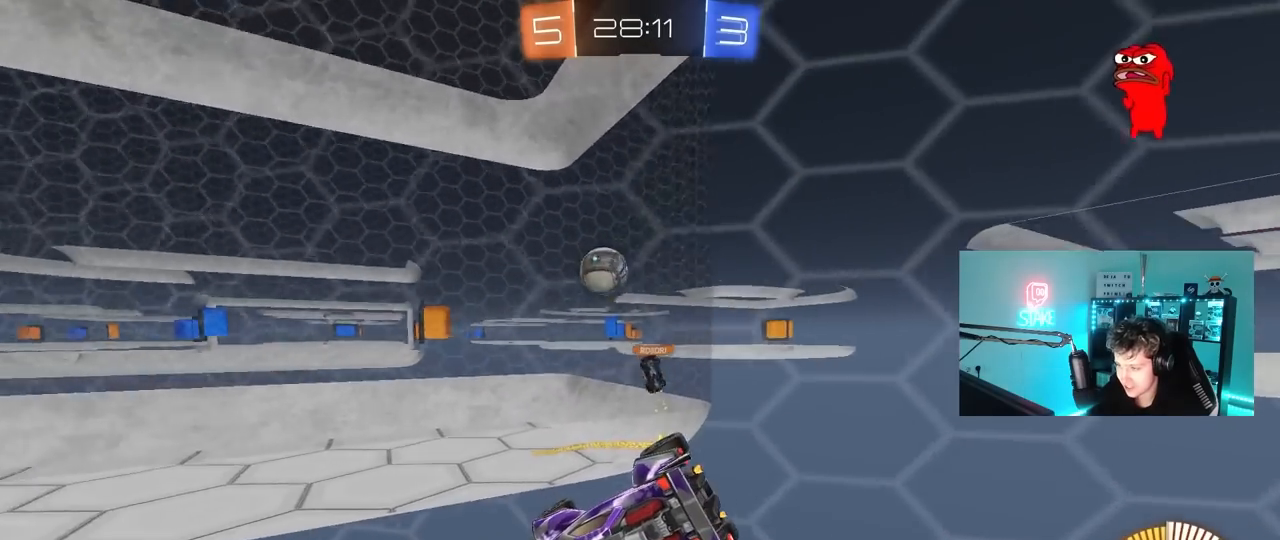
{"keys": [], "mouse": [], "mouse_move": "still", "events": [[333, "w", "up"]]}
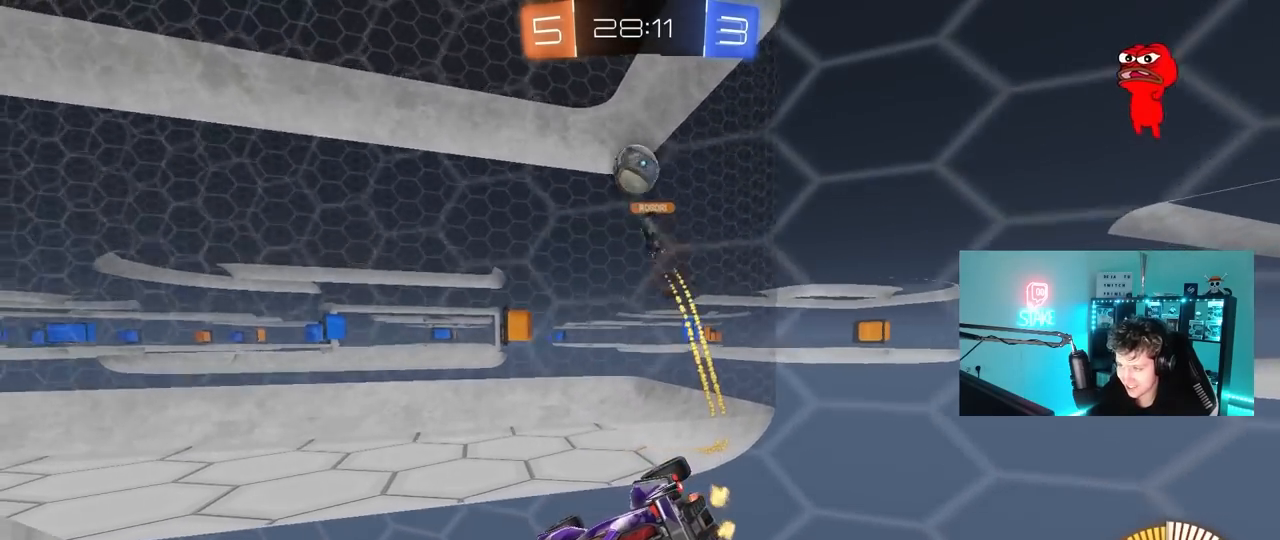
{"keys": ["s"], "mouse": [], "mouse_move": "still", "events": [[67, "d", "down"], [250, "s", "down"], [350, "d", "up"]]}
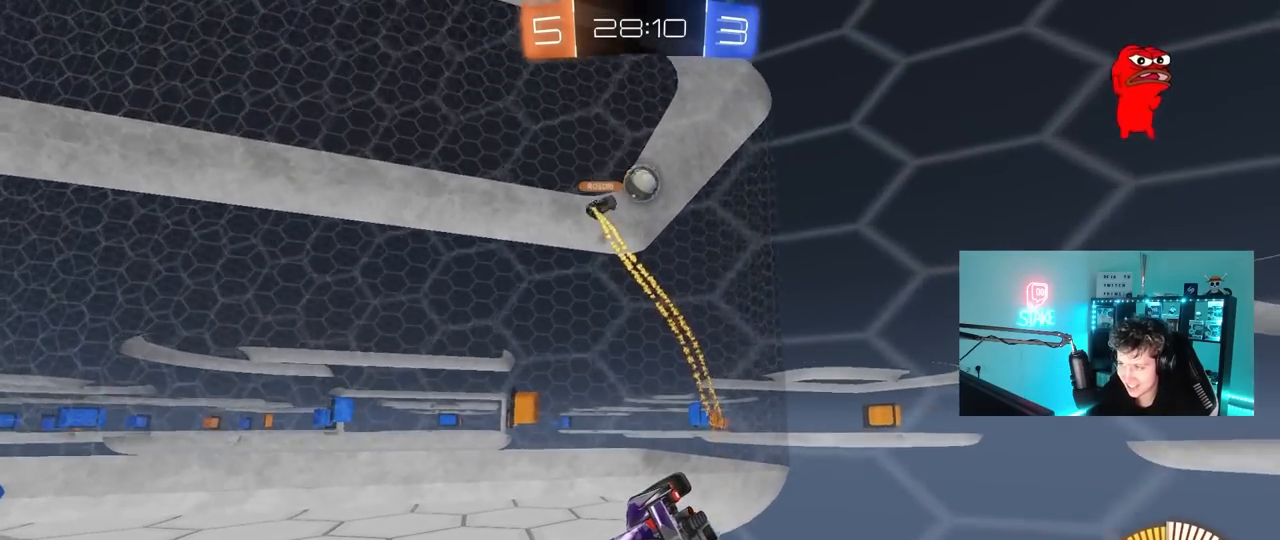
{"keys": [], "mouse": [], "mouse_move": "still", "events": [[83, "s", "up"]]}
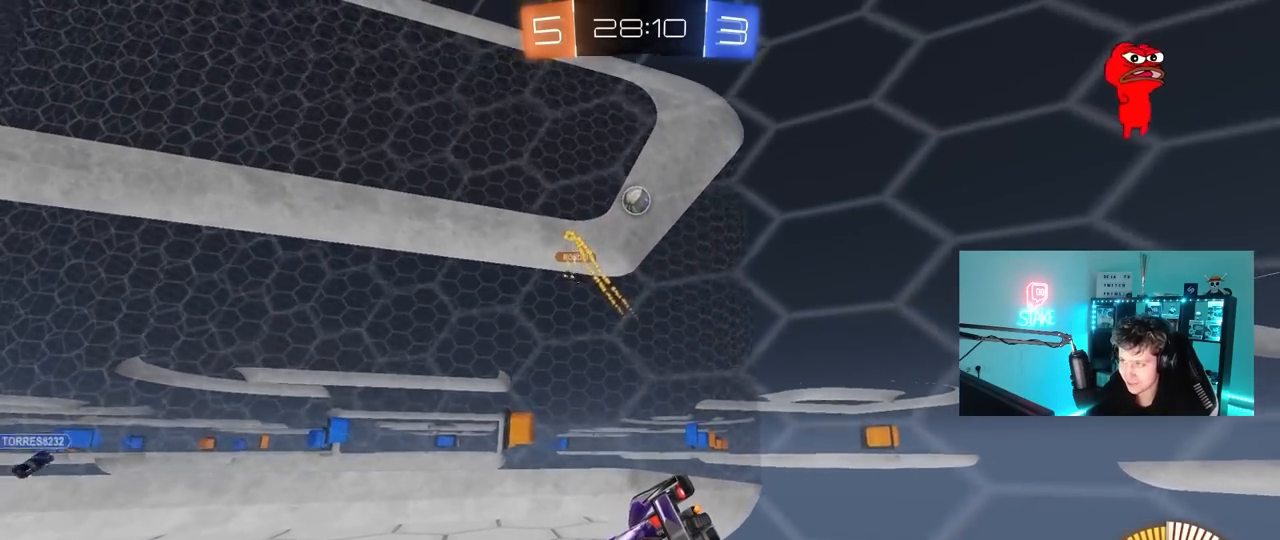
{"keys": ["w"], "mouse": [], "mouse_move": "still", "events": [[50, "s", "down"], [183, "s", "up"], [333, "a", "down"], [333, "w", "down"], [467, "a", "up"]]}
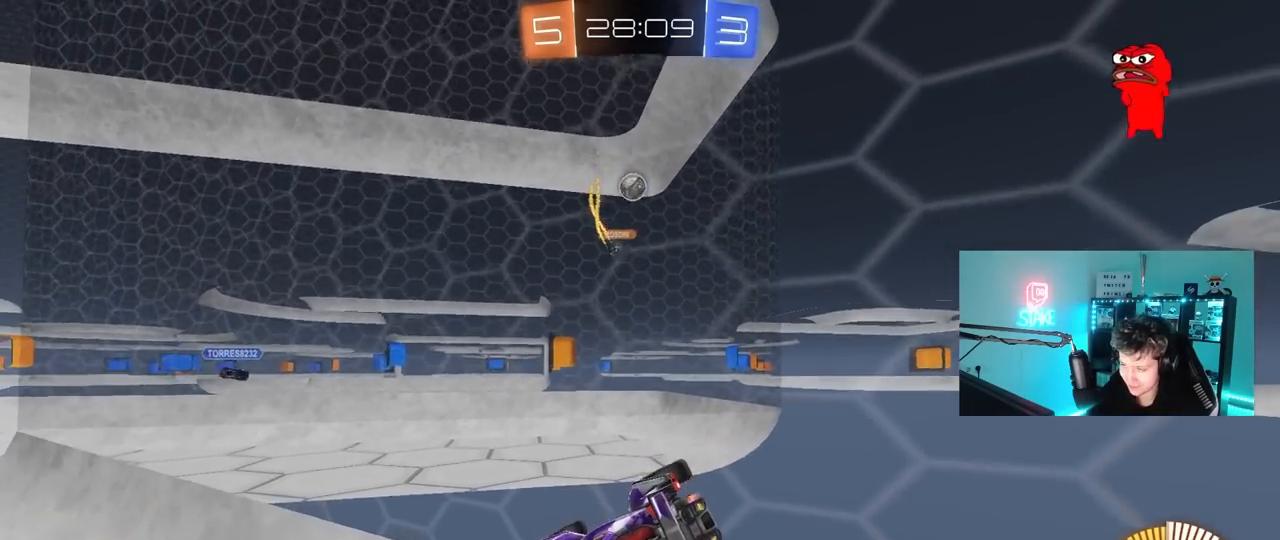
{"keys": [], "mouse": [], "mouse_move": "still", "events": [[17, "d", "down"], [150, "d", "up"], [250, "w", "up"]]}
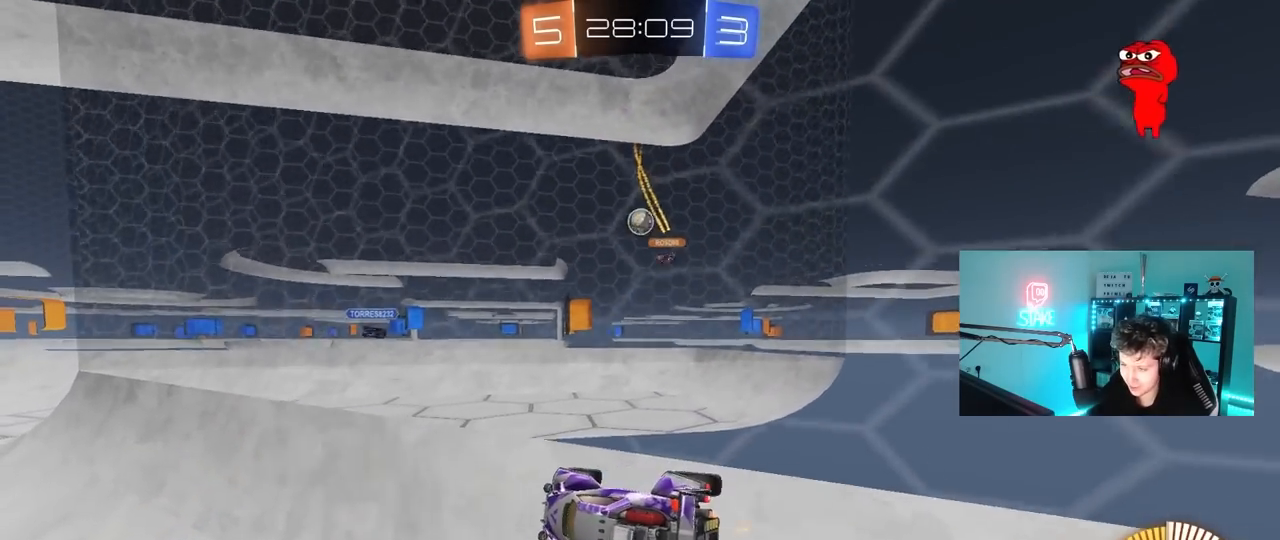
{"keys": [], "mouse": [], "mouse_move": "still", "events": [[83, "s", "down"], [133, "d", "down"], [267, "d", "up"], [267, "s", "up"]]}
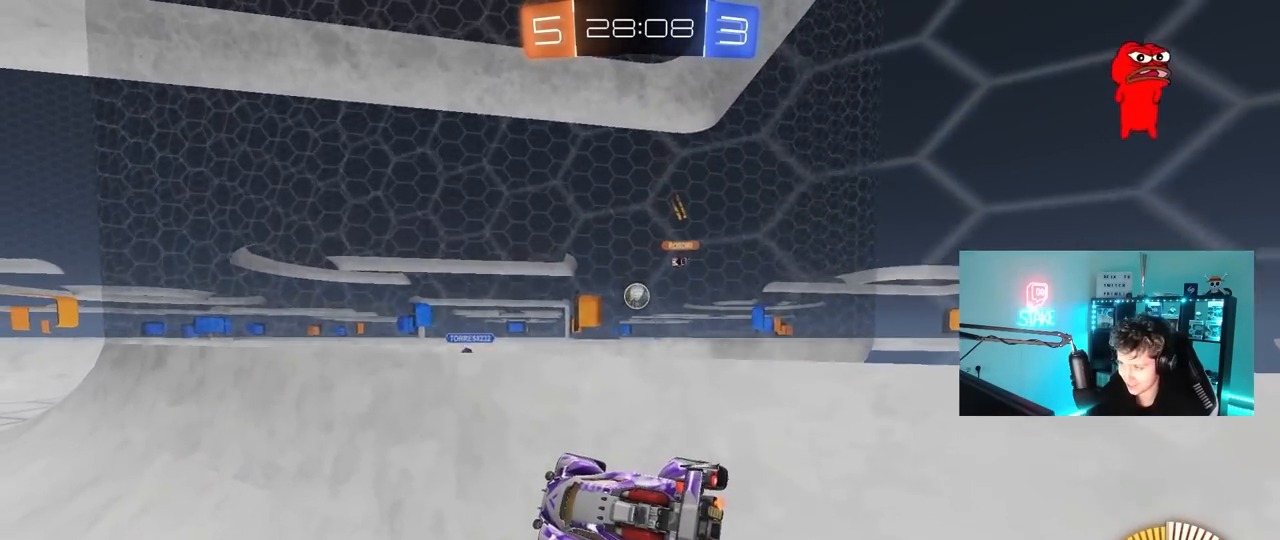
{"keys": [], "mouse": [], "mouse_move": "still", "events": [[50, "w", "down"], [100, "w", "up"]]}
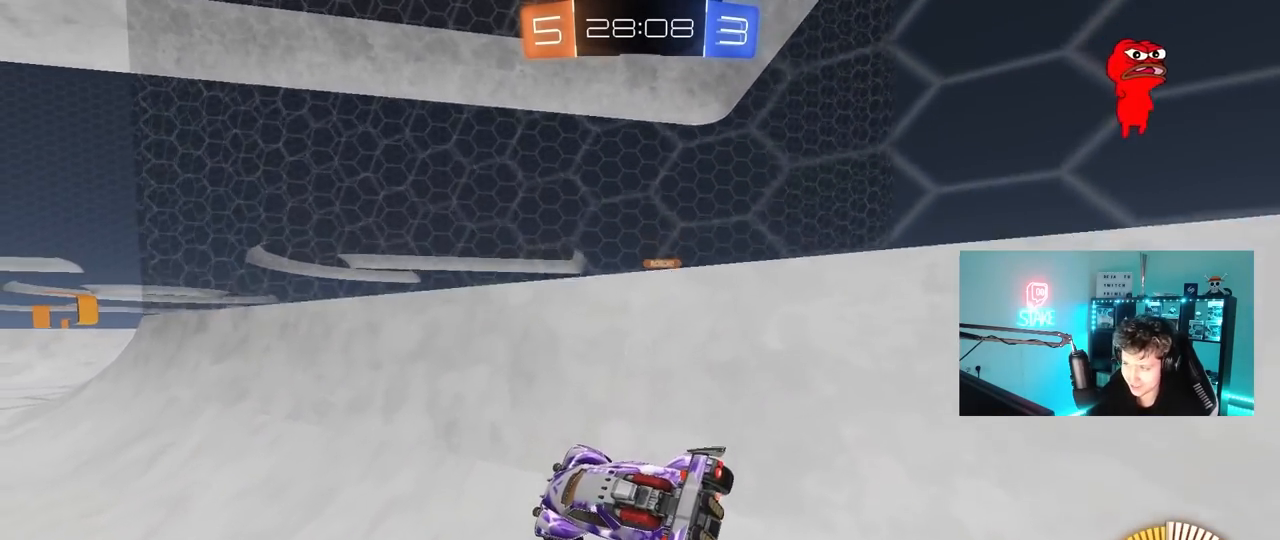
{"keys": ["d", "w"], "mouse": [], "mouse_move": "still", "events": [[117, "w", "down"], [200, "d", "down"]]}